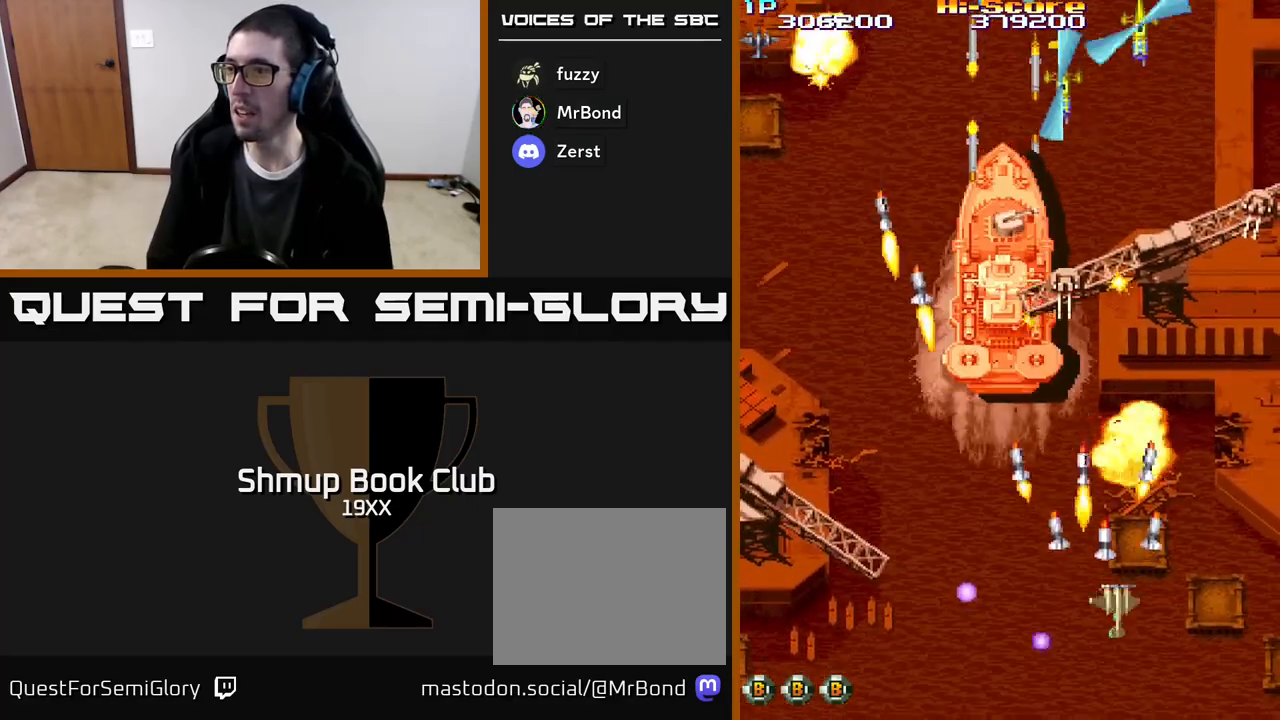
Gameplay with a controller (Xbox layout); each line is a JSON object with the inputs held at the frame after it. "events" lists button and stick changes between this image and that frame as [ms after this image, input, new state], when the widget could be followed in between. Not read: left_stick right_stick.
{"buttons": ["A", "R2", "DPAD_UP", "DPAD_LEFT"], "events": [[33, "DPAD_LEFT", "down"], [50, "DPAD_UP", "up"], [83, "A", "down"], [333, "DPAD_UP", "down"]]}
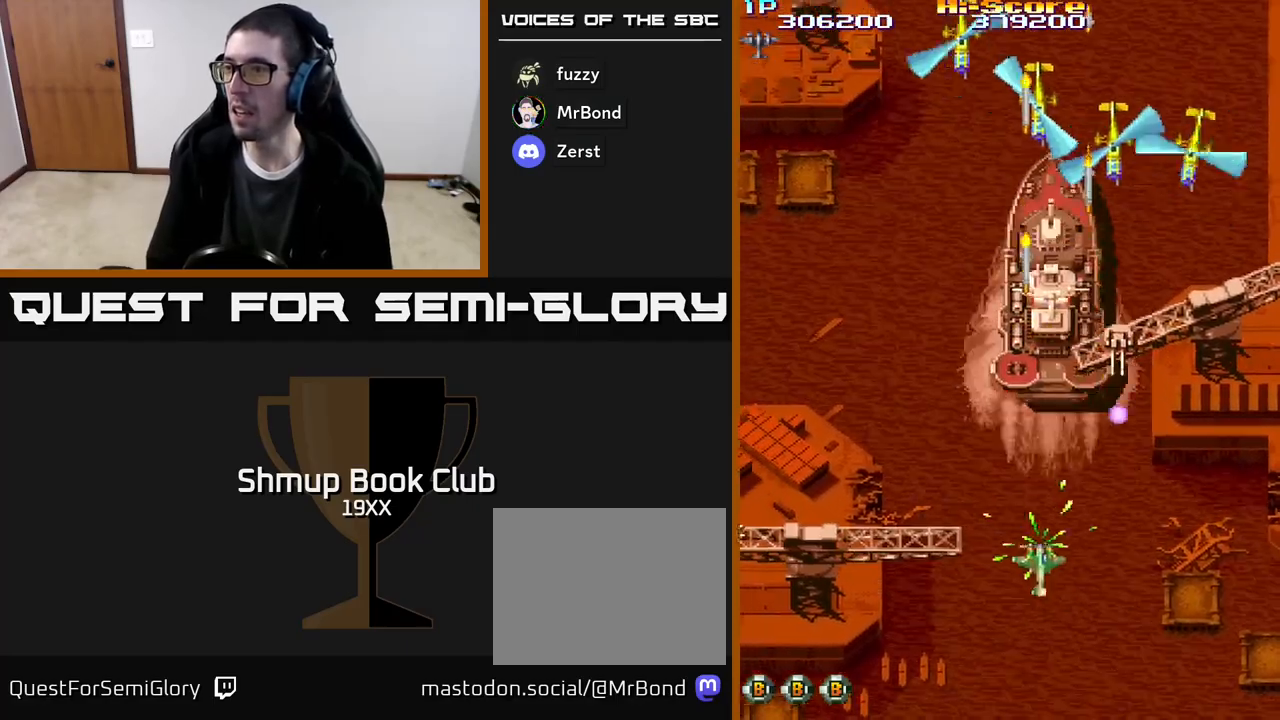
{"buttons": ["A", "R2", "DPAD_DOWN", "DPAD_LEFT"], "events": [[67, "DPAD_LEFT", "up"], [117, "DPAD_RIGHT", "down"], [217, "DPAD_RIGHT", "up"], [367, "DPAD_UP", "up"], [400, "DPAD_DOWN", "down"], [467, "DPAD_LEFT", "down"]]}
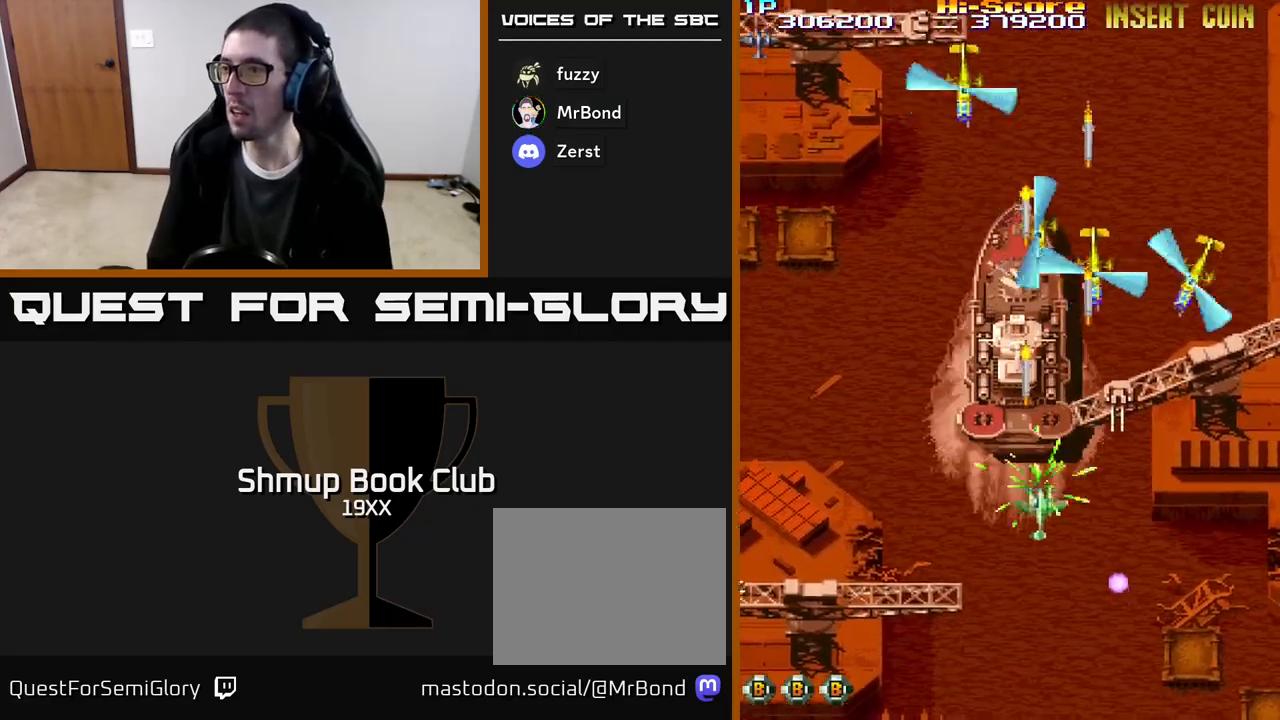
{"buttons": ["R2", "DPAD_DOWN", "DPAD_LEFT"], "events": [[33, "A", "up"]]}
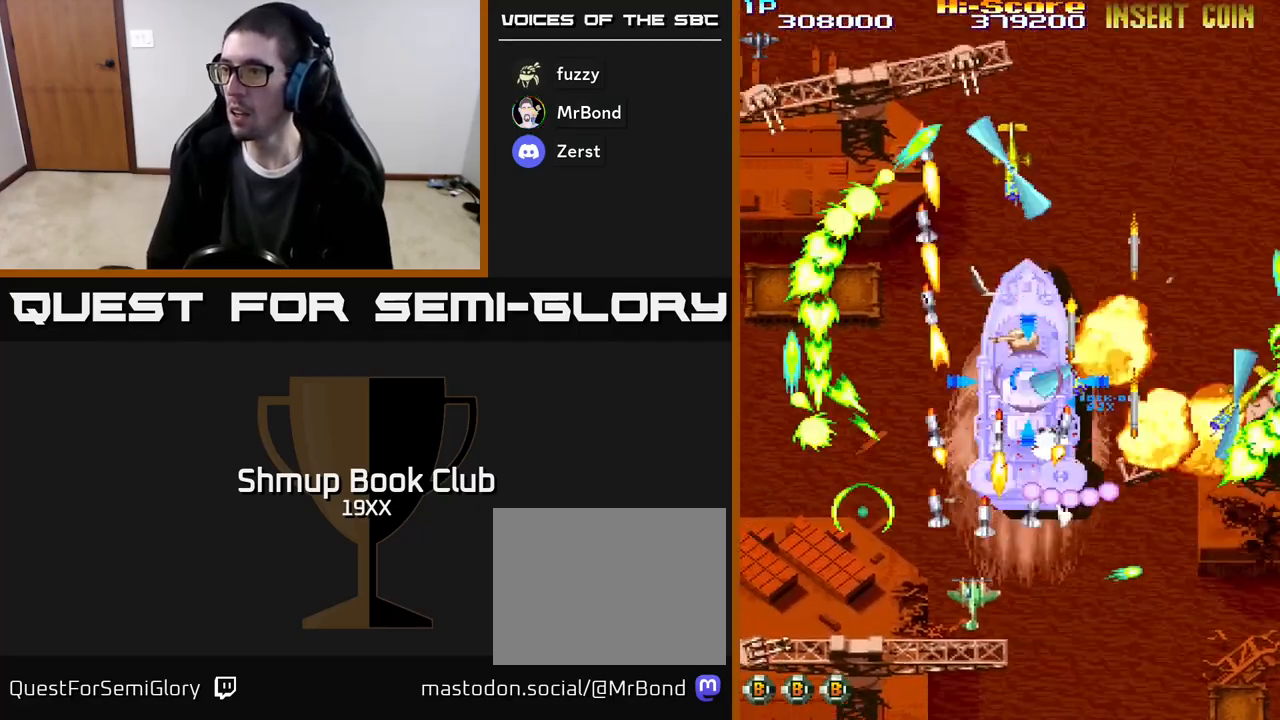
{"buttons": ["R2", "DPAD_UP"], "events": [[400, "DPAD_DOWN", "up"], [467, "DPAD_UP", "down"], [500, "DPAD_LEFT", "up"]]}
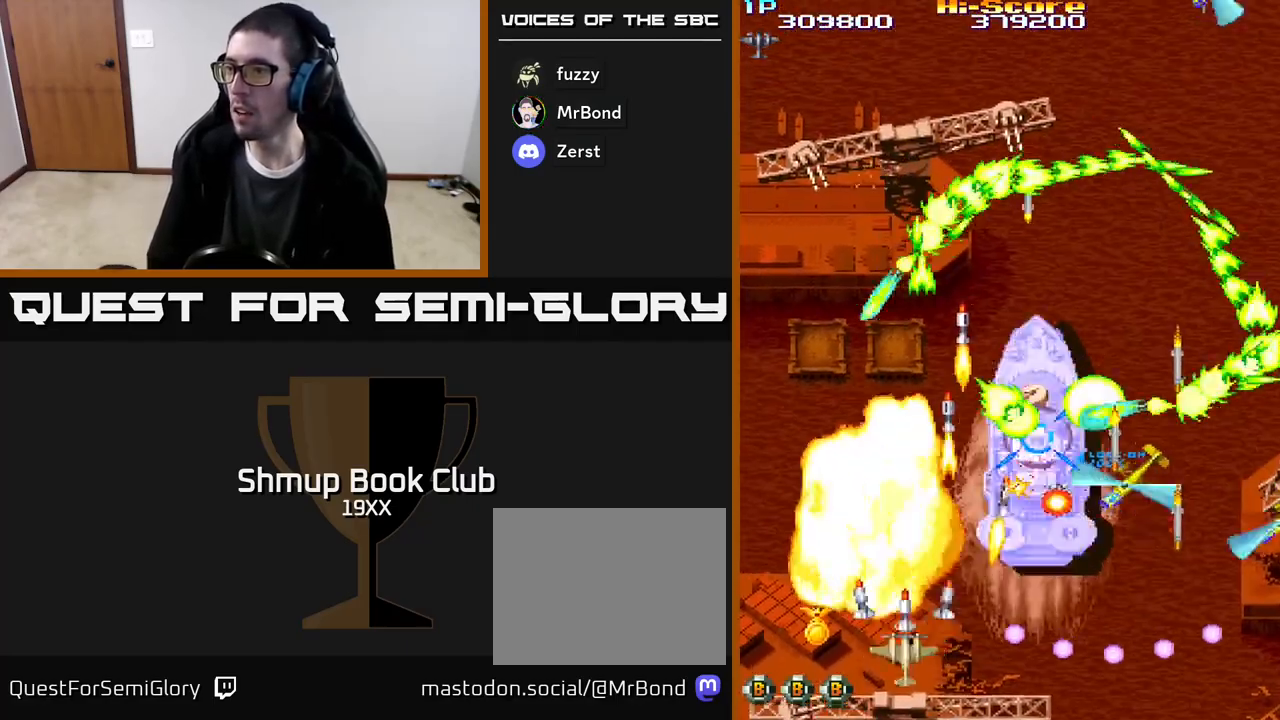
{"buttons": ["R2", "DPAD_DOWN", "DPAD_RIGHT"], "events": [[33, "DPAD_RIGHT", "down"], [150, "DPAD_UP", "up"], [300, "DPAD_DOWN", "down"]]}
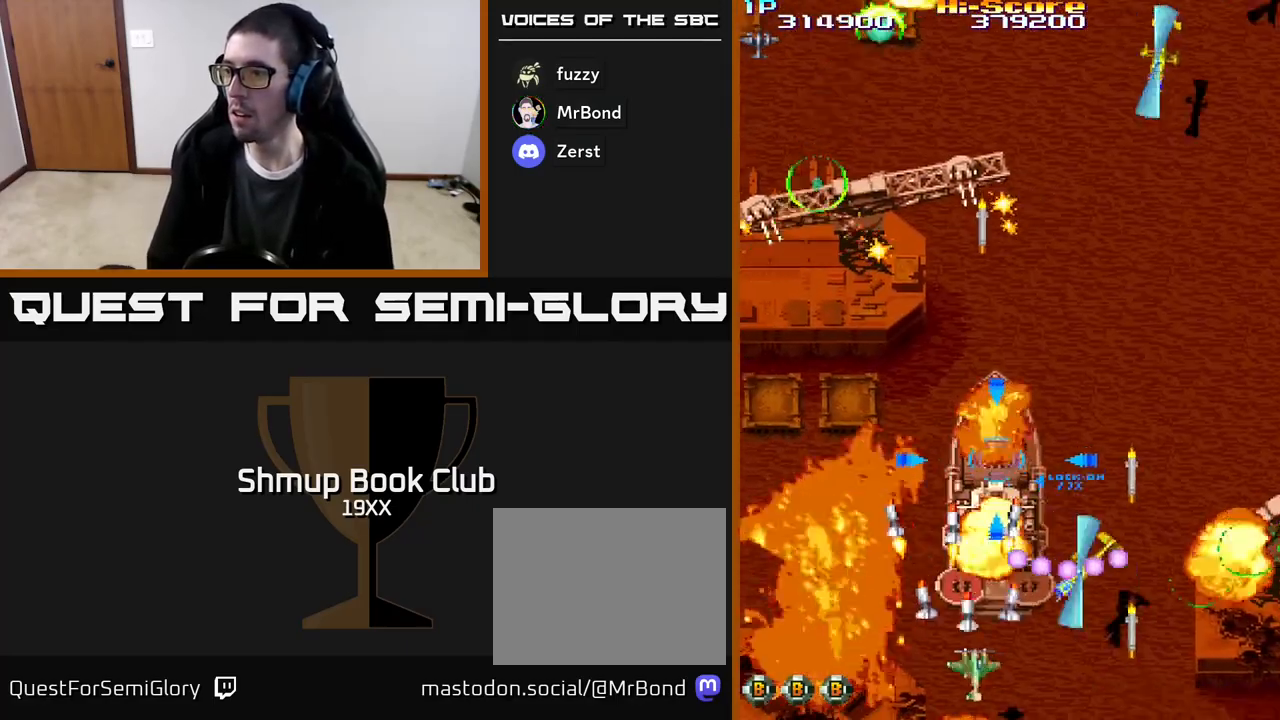
{"buttons": ["R2", "DPAD_LEFT"], "events": [[150, "DPAD_RIGHT", "up"], [167, "DPAD_LEFT", "down"], [200, "DPAD_DOWN", "up"]]}
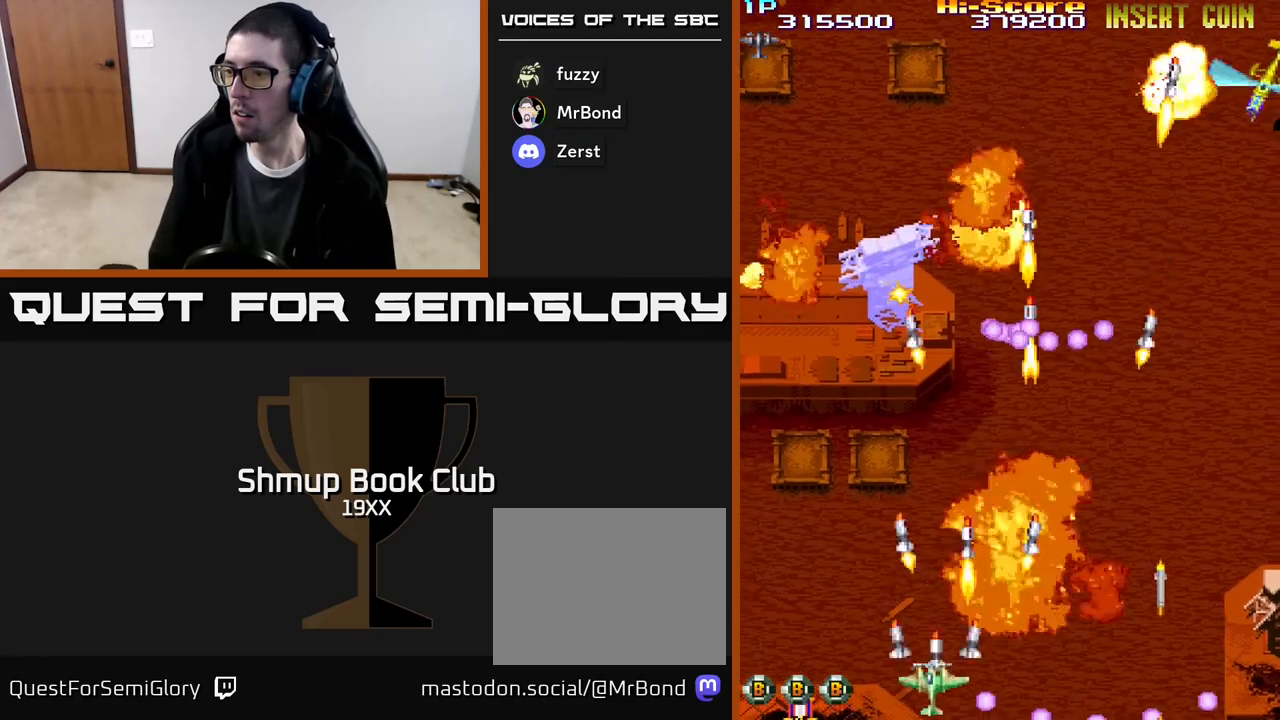
{"buttons": ["R2", "DPAD_RIGHT"], "events": [[117, "DPAD_LEFT", "up"], [133, "DPAD_RIGHT", "down"]]}
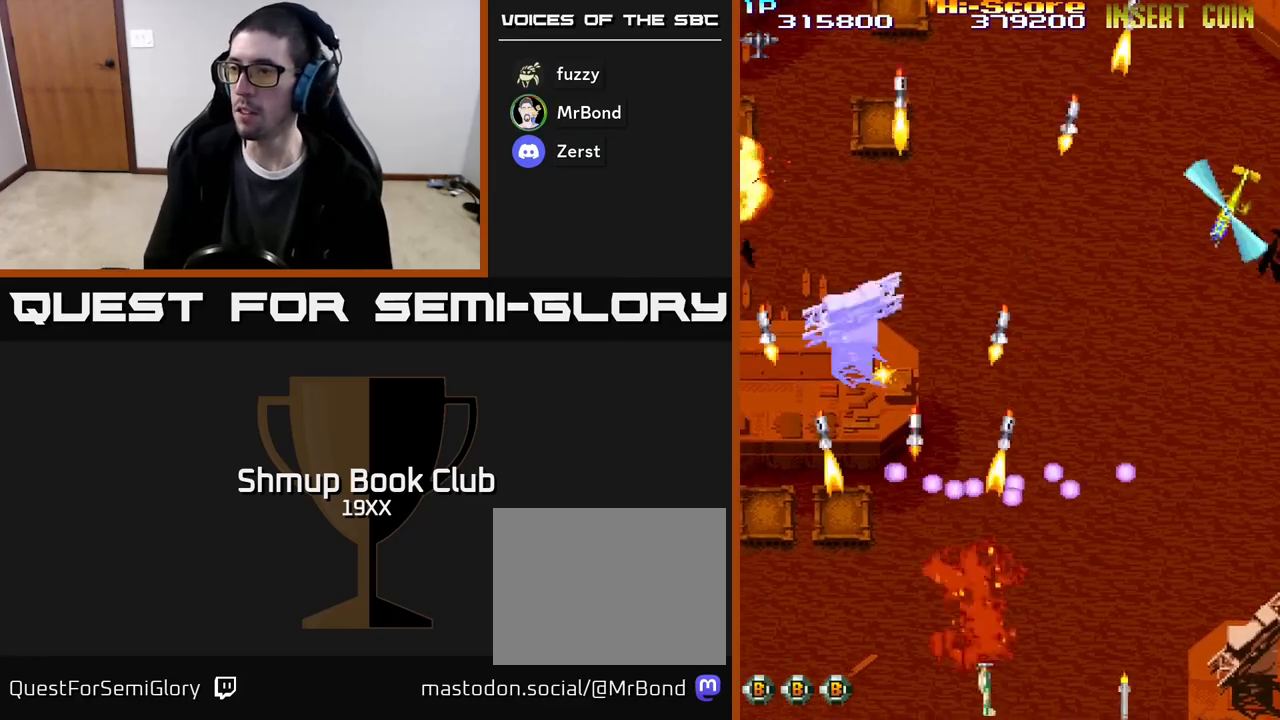
{"buttons": ["R2"], "events": [[233, "DPAD_RIGHT", "up"]]}
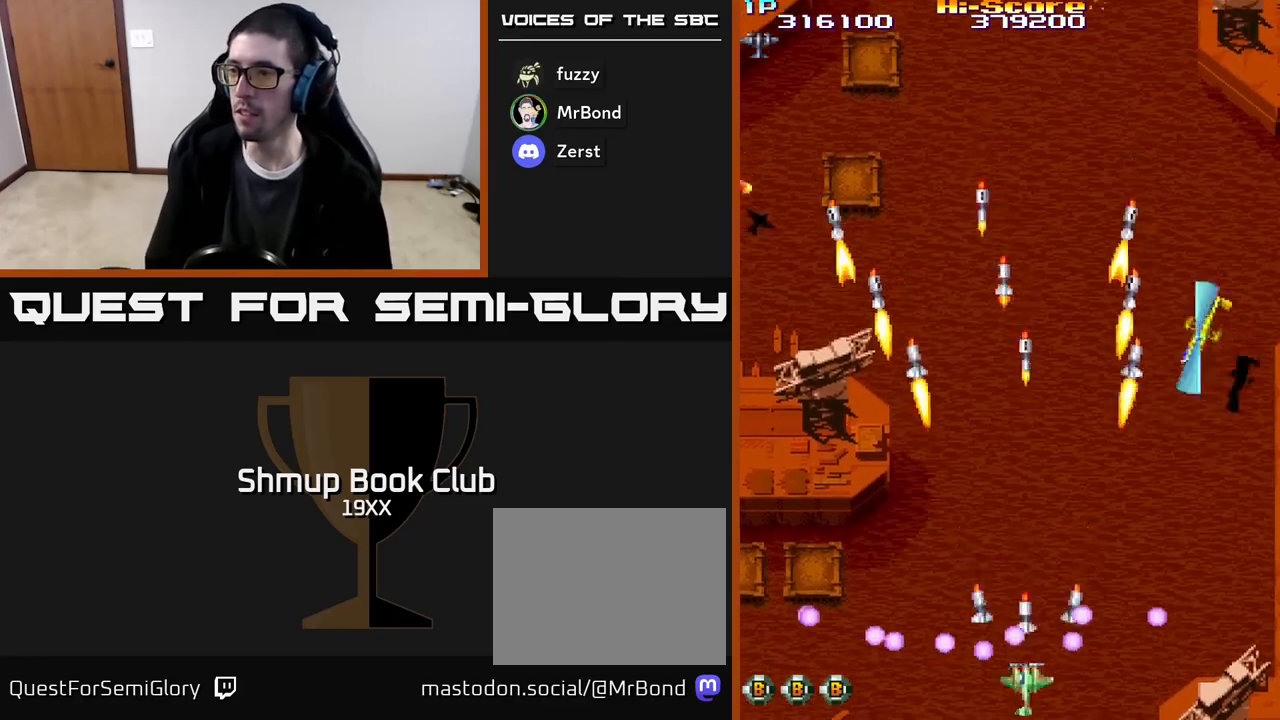
{"buttons": ["R2"], "events": [[117, "DPAD_RIGHT", "down"], [217, "DPAD_RIGHT", "up"], [217, "DPAD_UP", "down"], [500, "DPAD_UP", "up"]]}
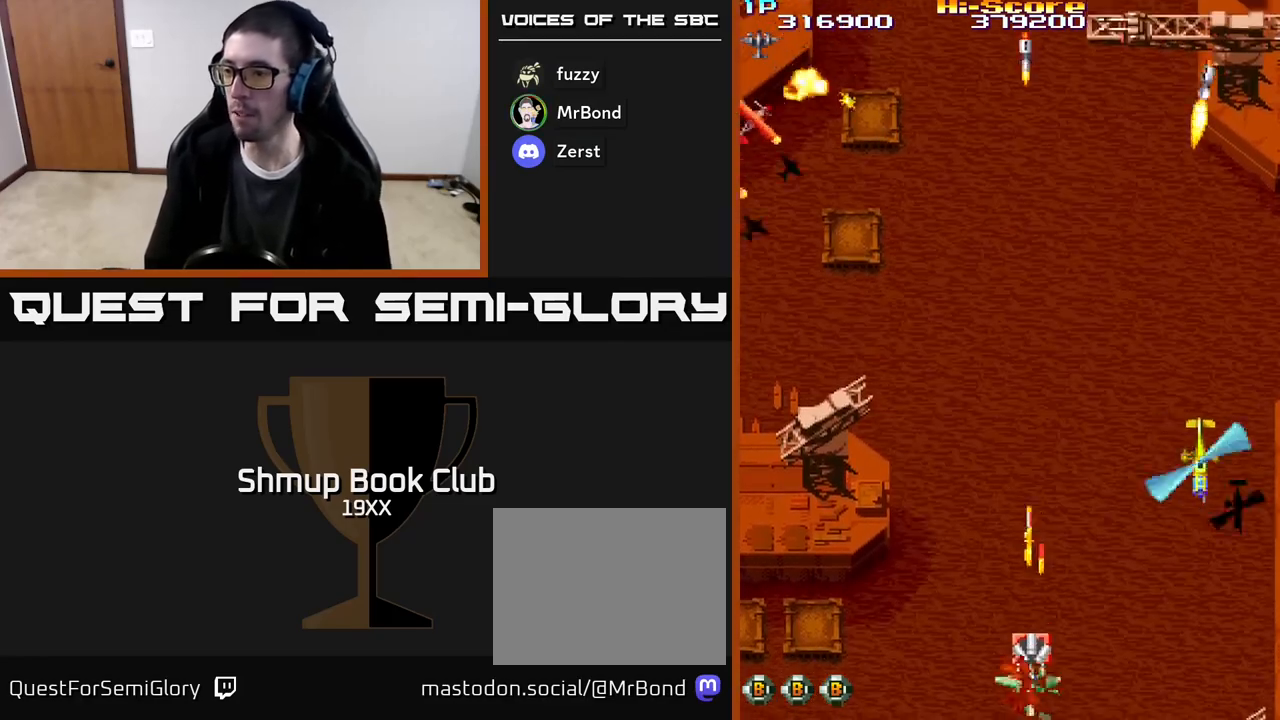
{"buttons": ["R2"], "events": [[267, "DPAD_UP", "down"], [283, "DPAD_RIGHT", "down"], [450, "DPAD_UP", "up"], [483, "DPAD_RIGHT", "up"]]}
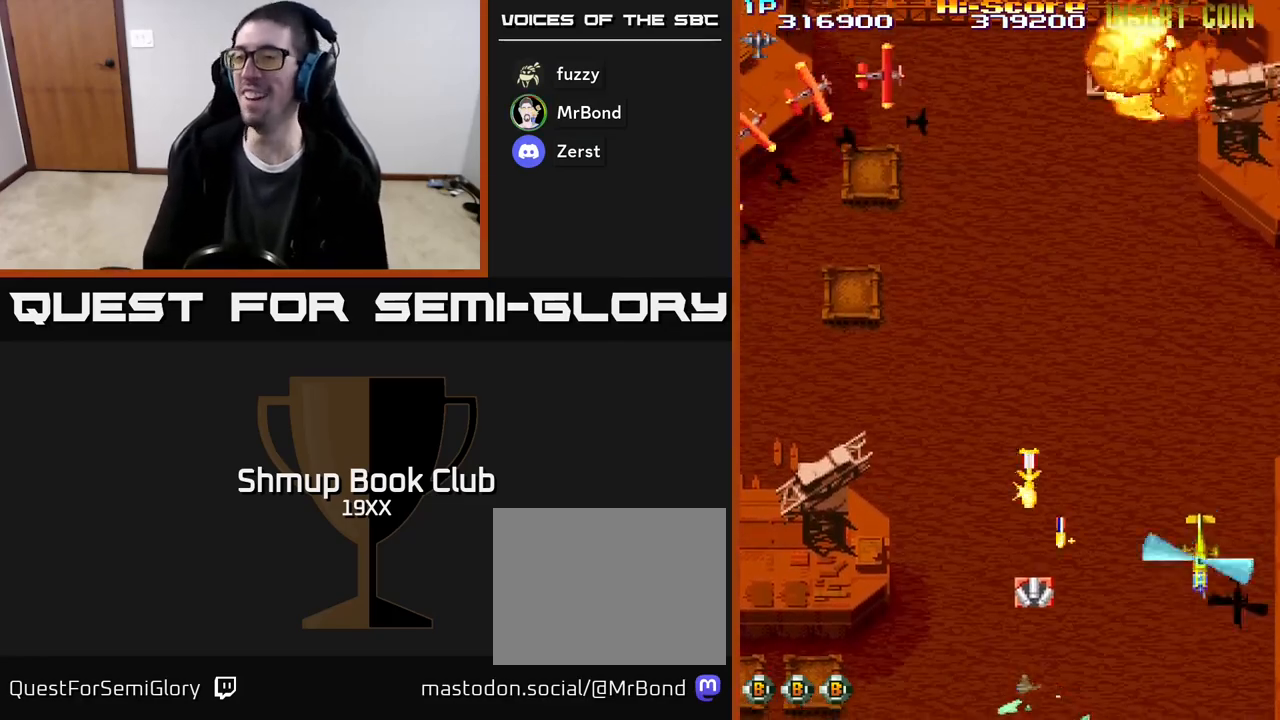
{"buttons": ["R2", "DPAD_RIGHT"], "events": [[83, "DPAD_RIGHT", "down"], [100, "DPAD_DOWN", "down"], [250, "DPAD_DOWN", "up"], [300, "DPAD_UP", "down"], [433, "DPAD_UP", "up"]]}
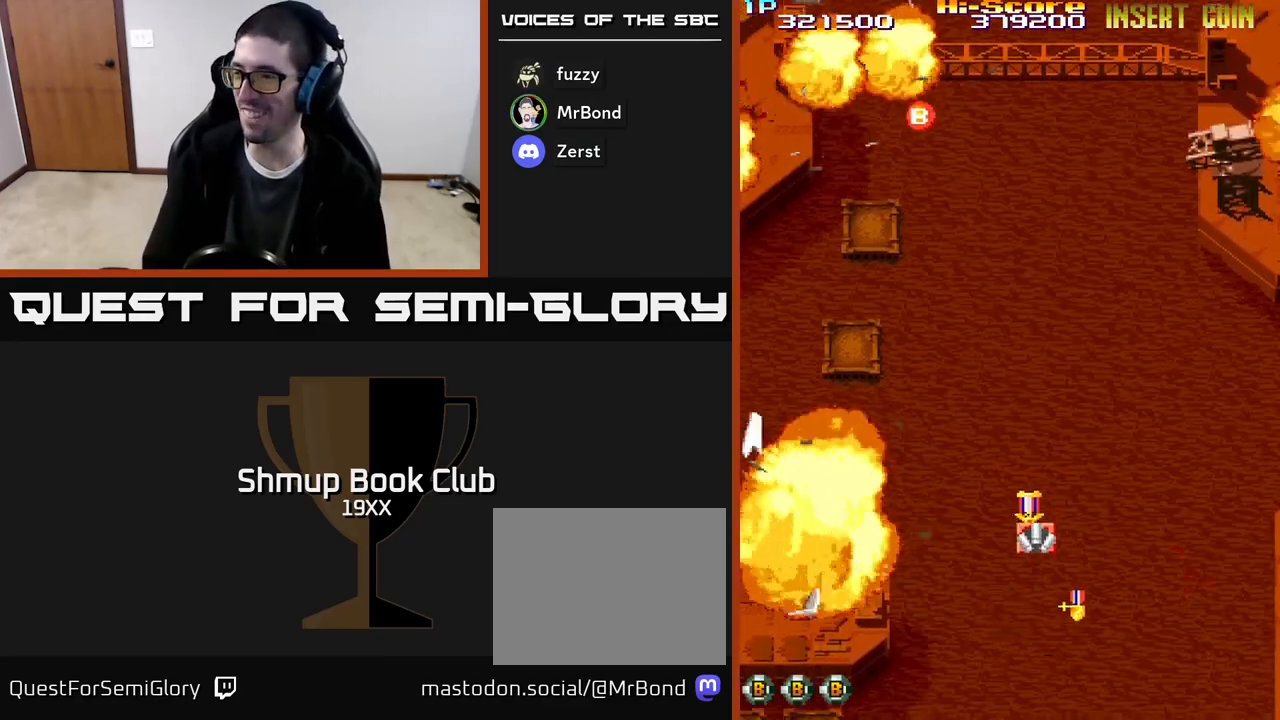
{"buttons": ["R2", "DPAD_DOWN", "DPAD_RIGHT"], "events": [[233, "DPAD_UP", "down"], [250, "DPAD_RIGHT", "up"], [383, "DPAD_RIGHT", "down"], [450, "DPAD_UP", "up"], [500, "DPAD_DOWN", "down"]]}
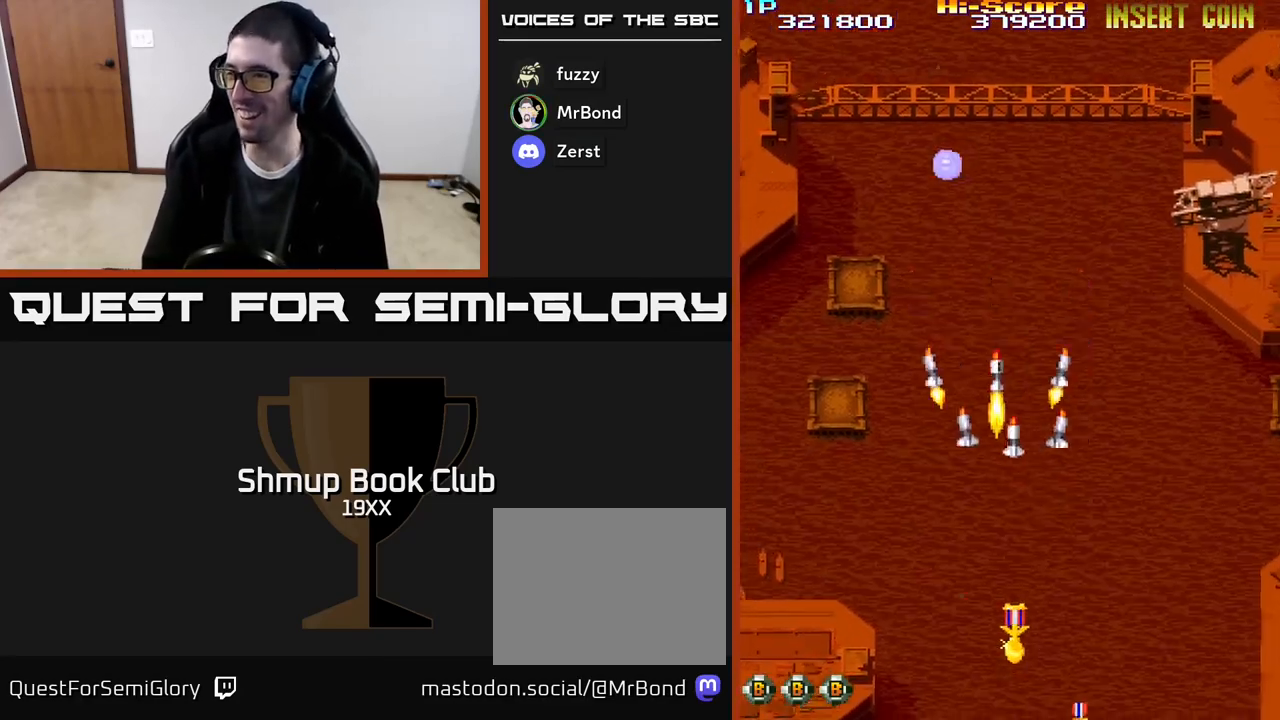
{"buttons": ["R2", "DPAD_UP"], "events": [[100, "DPAD_RIGHT", "up"], [217, "DPAD_LEFT", "down"], [300, "DPAD_DOWN", "up"], [350, "DPAD_UP", "down"], [383, "DPAD_LEFT", "up"]]}
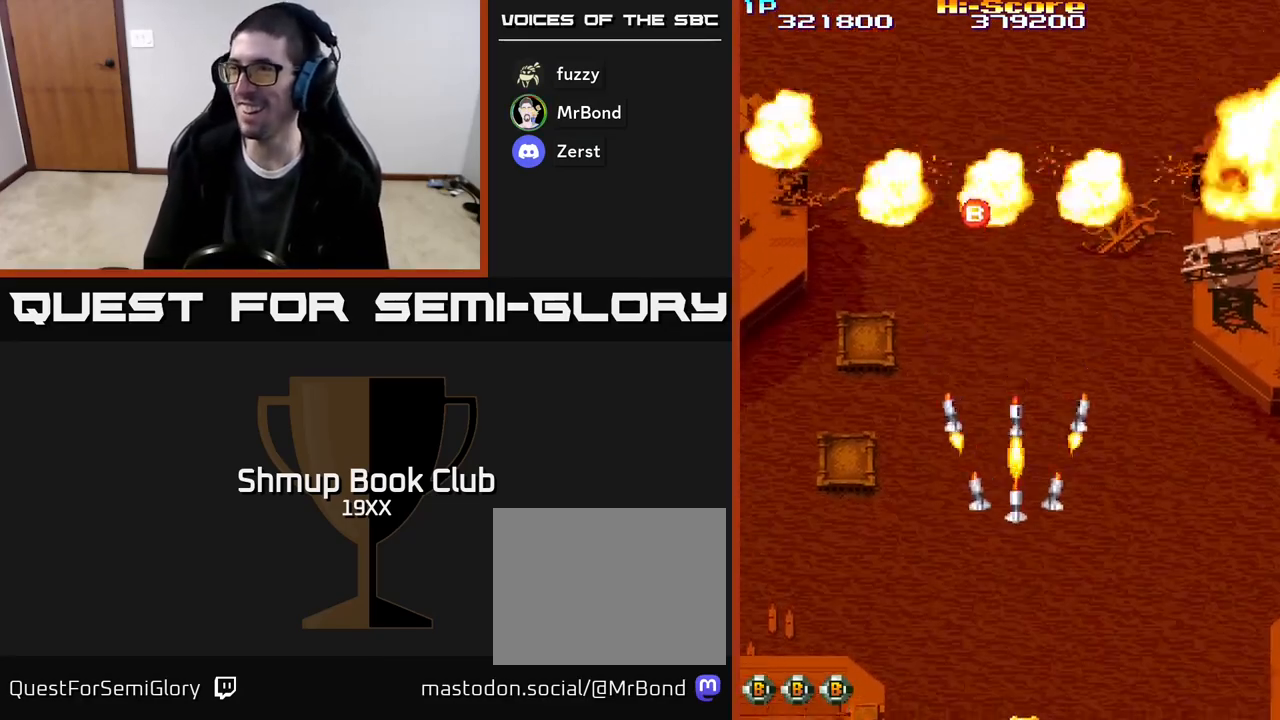
{"buttons": ["R2", "DPAD_UP"], "events": []}
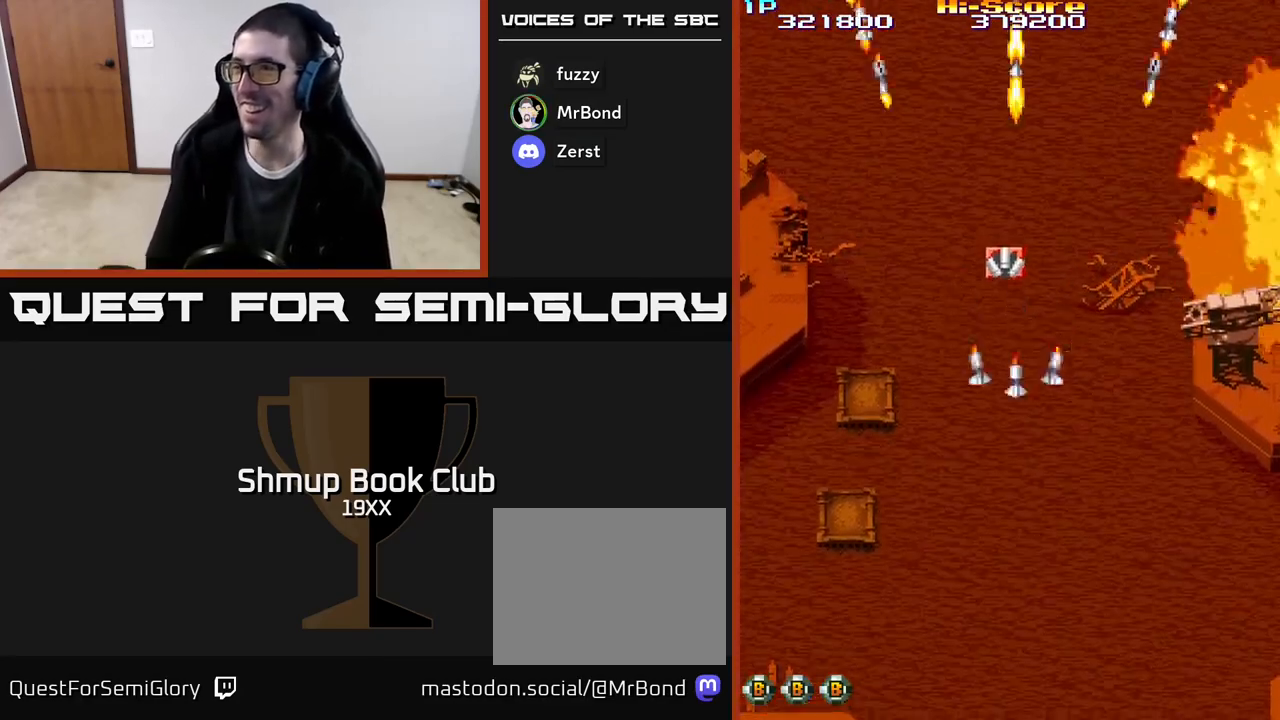
{"buttons": ["R2", "DPAD_DOWN", "DPAD_RIGHT"], "events": [[433, "DPAD_RIGHT", "down"], [450, "DPAD_UP", "up"], [483, "DPAD_DOWN", "down"]]}
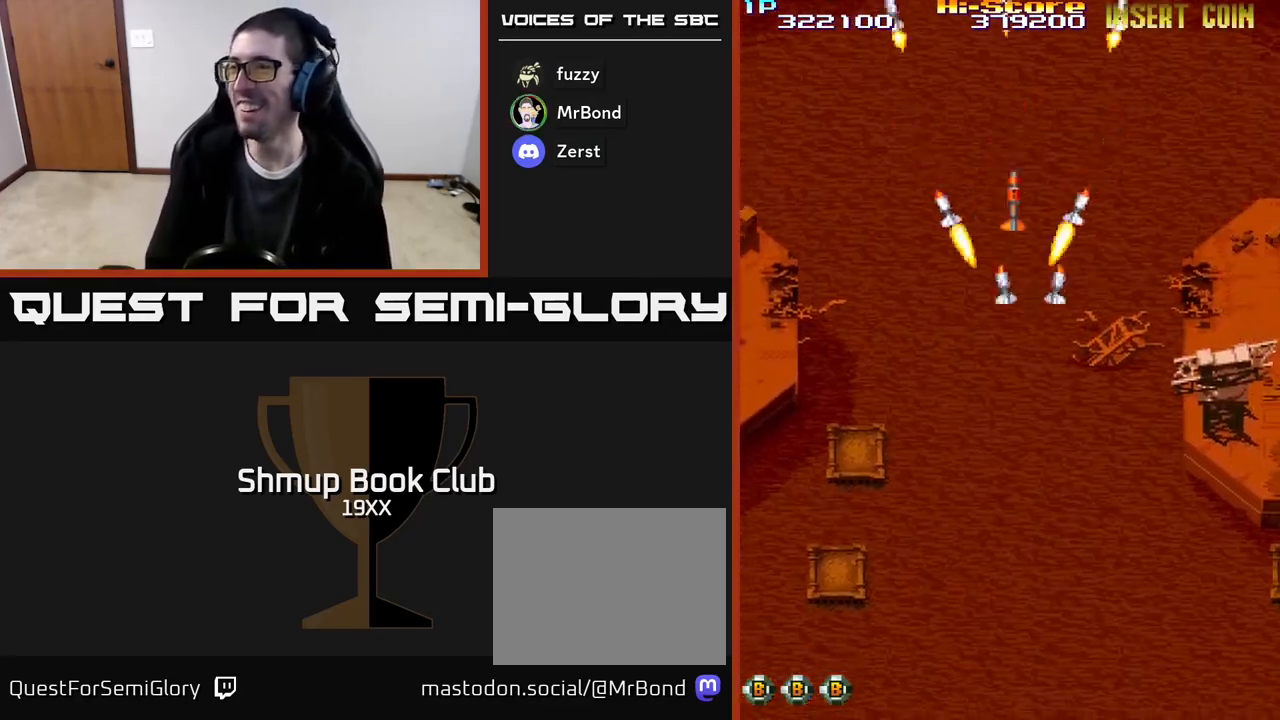
{"buttons": ["R2", "DPAD_DOWN", "DPAD_RIGHT"], "events": []}
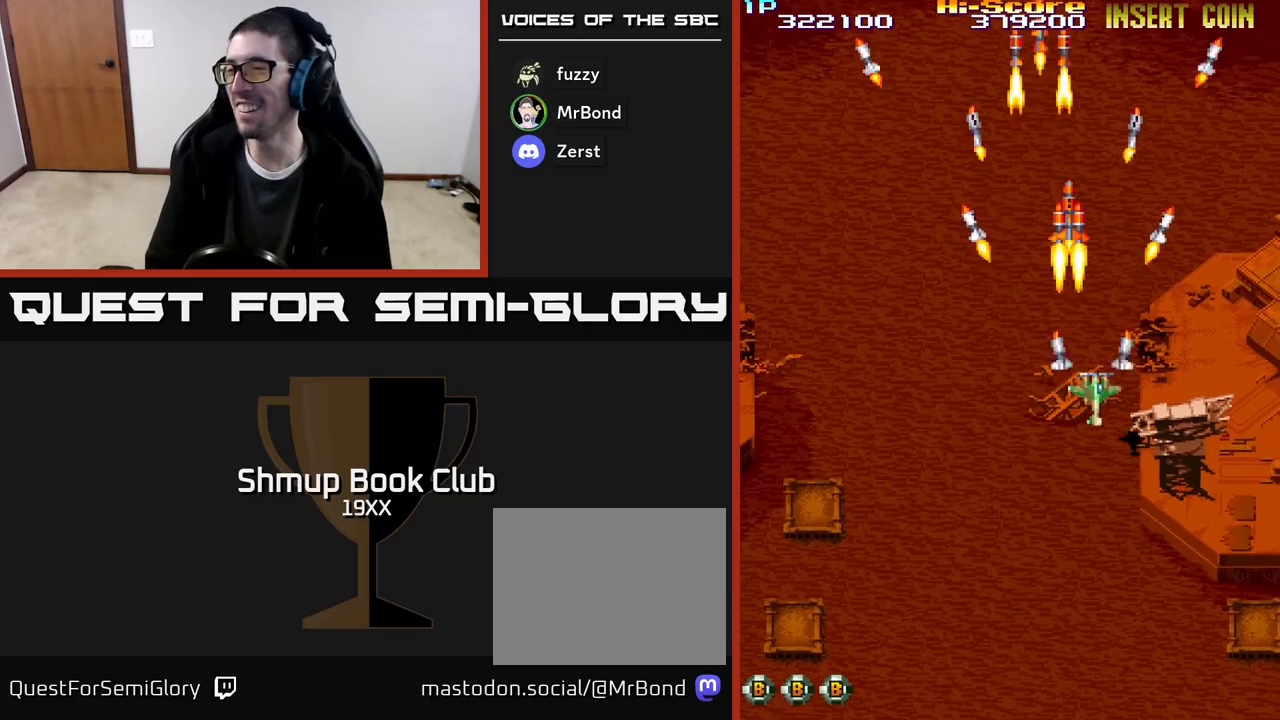
{"buttons": ["R2", "DPAD_DOWN"], "events": [[433, "DPAD_RIGHT", "up"]]}
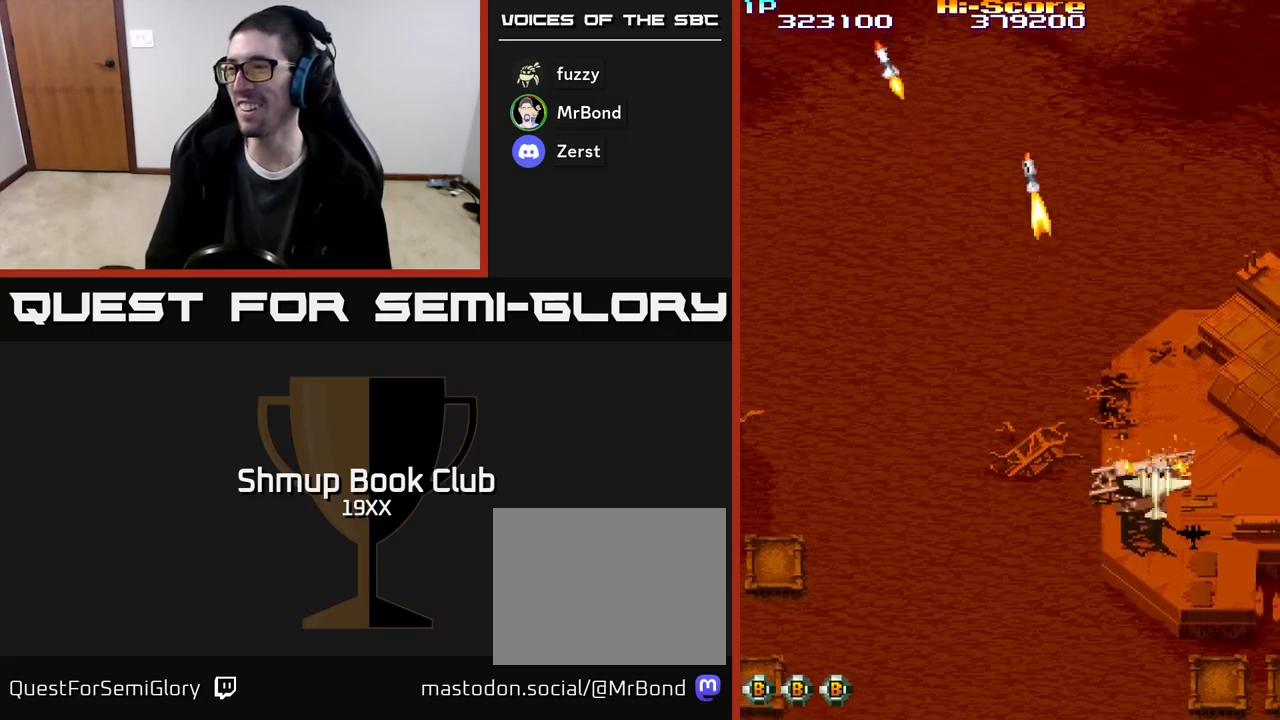
{"buttons": ["R2", "DPAD_UP", "DPAD_LEFT"], "events": [[350, "DPAD_DOWN", "up"], [350, "DPAD_LEFT", "down"], [433, "DPAD_UP", "down"]]}
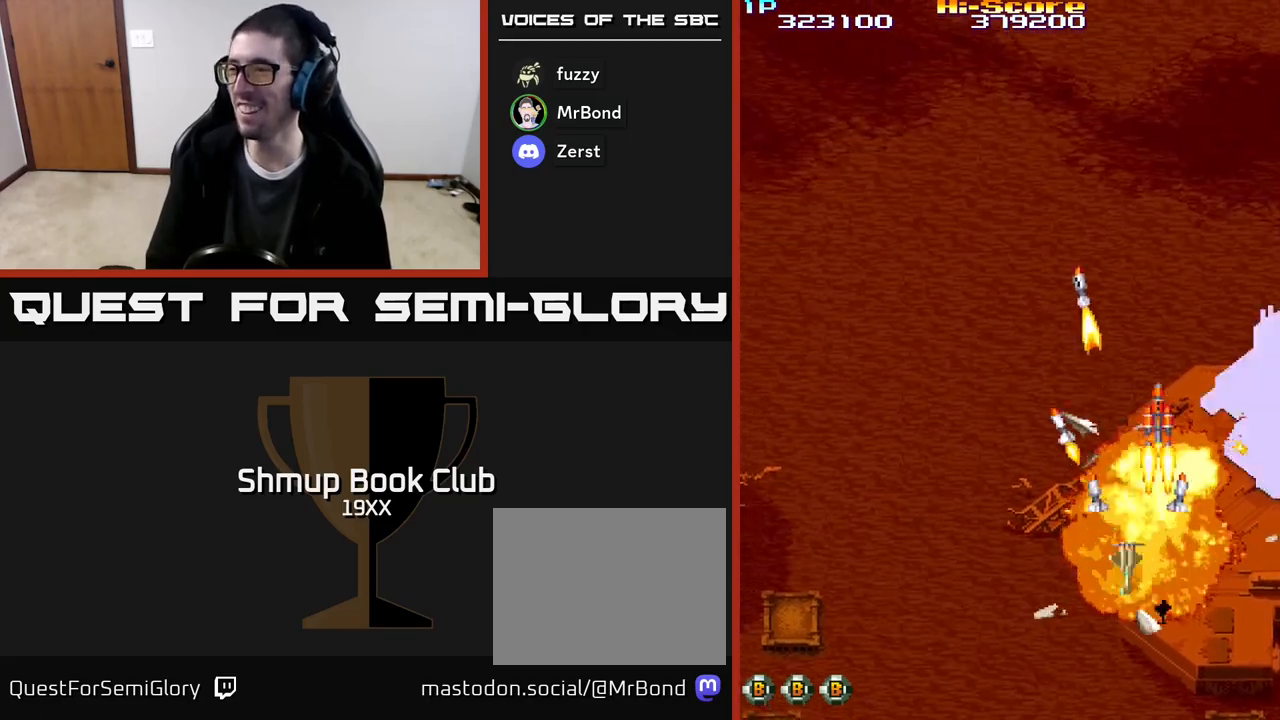
{"buttons": ["R2", "DPAD_LEFT"], "events": [[17, "DPAD_UP", "up"]]}
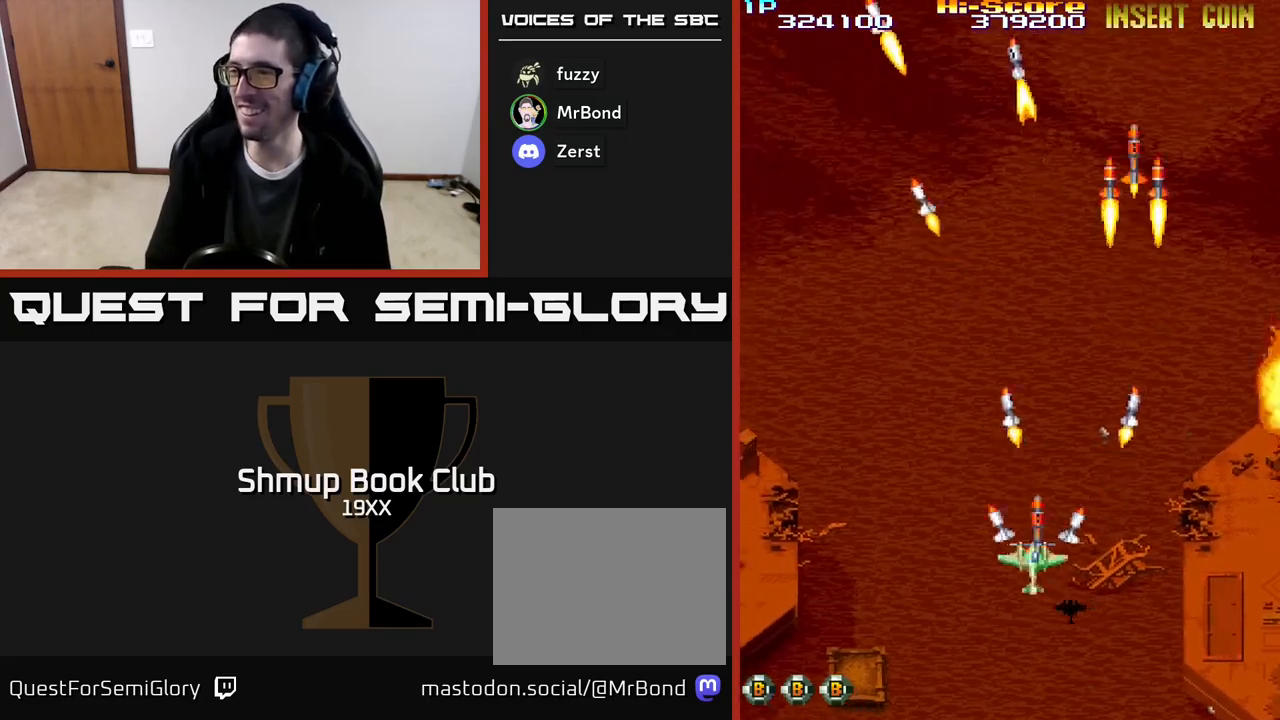
{"buttons": ["R2", "DPAD_DOWN", "DPAD_RIGHT"], "events": [[117, "DPAD_LEFT", "up"], [133, "DPAD_RIGHT", "down"], [300, "DPAD_DOWN", "down"]]}
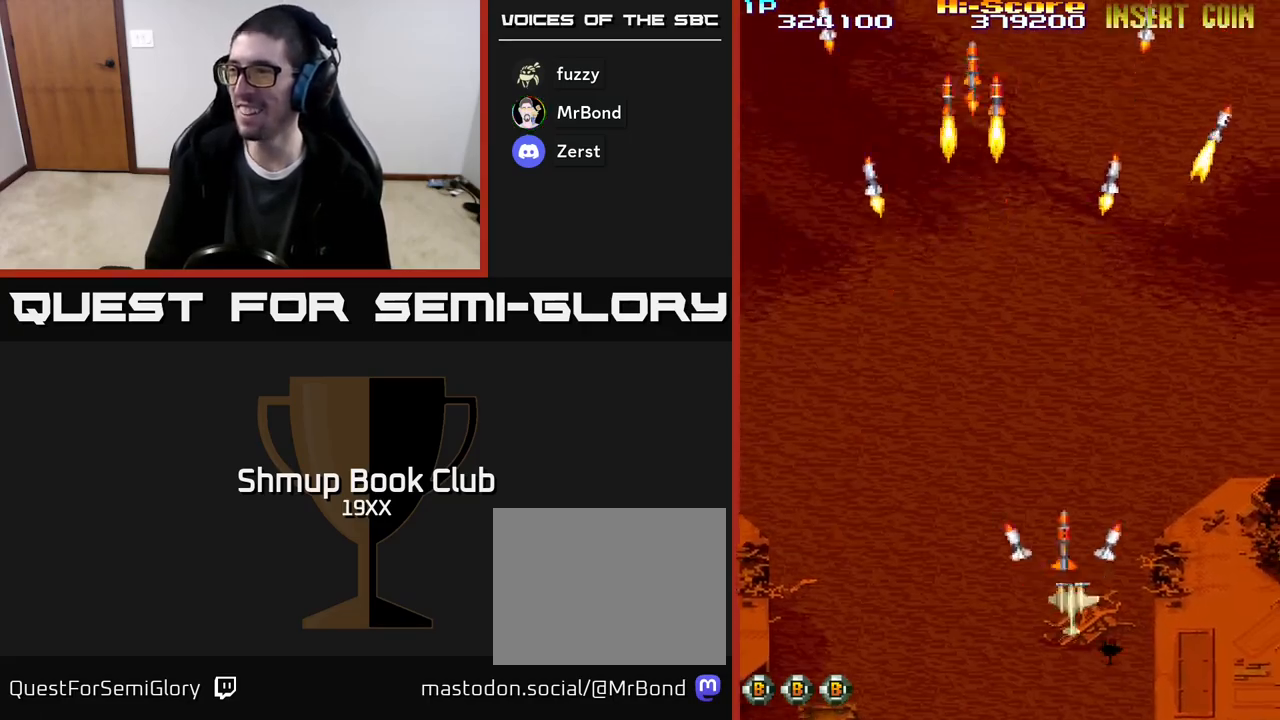
{"buttons": ["R2", "DPAD_RIGHT"], "events": [[167, "DPAD_DOWN", "up"]]}
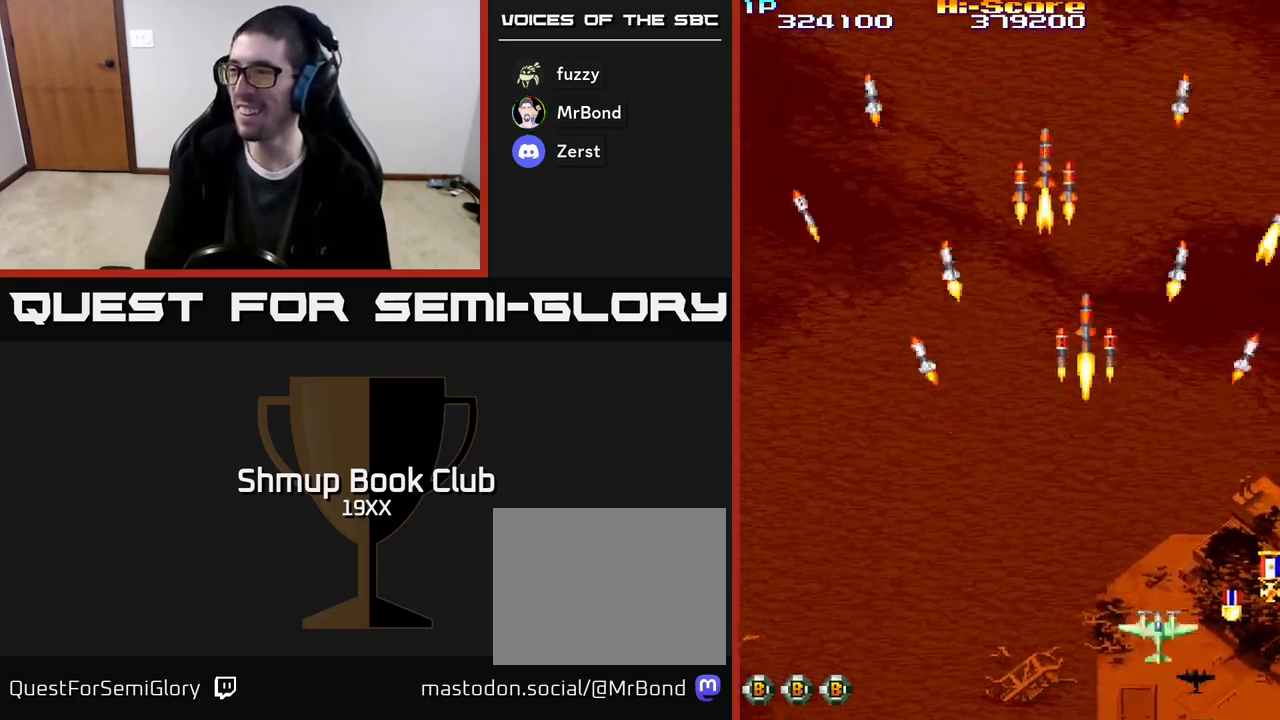
{"buttons": ["R2", "DPAD_RIGHT"], "events": [[17, "DPAD_DOWN", "down"], [183, "DPAD_DOWN", "up"]]}
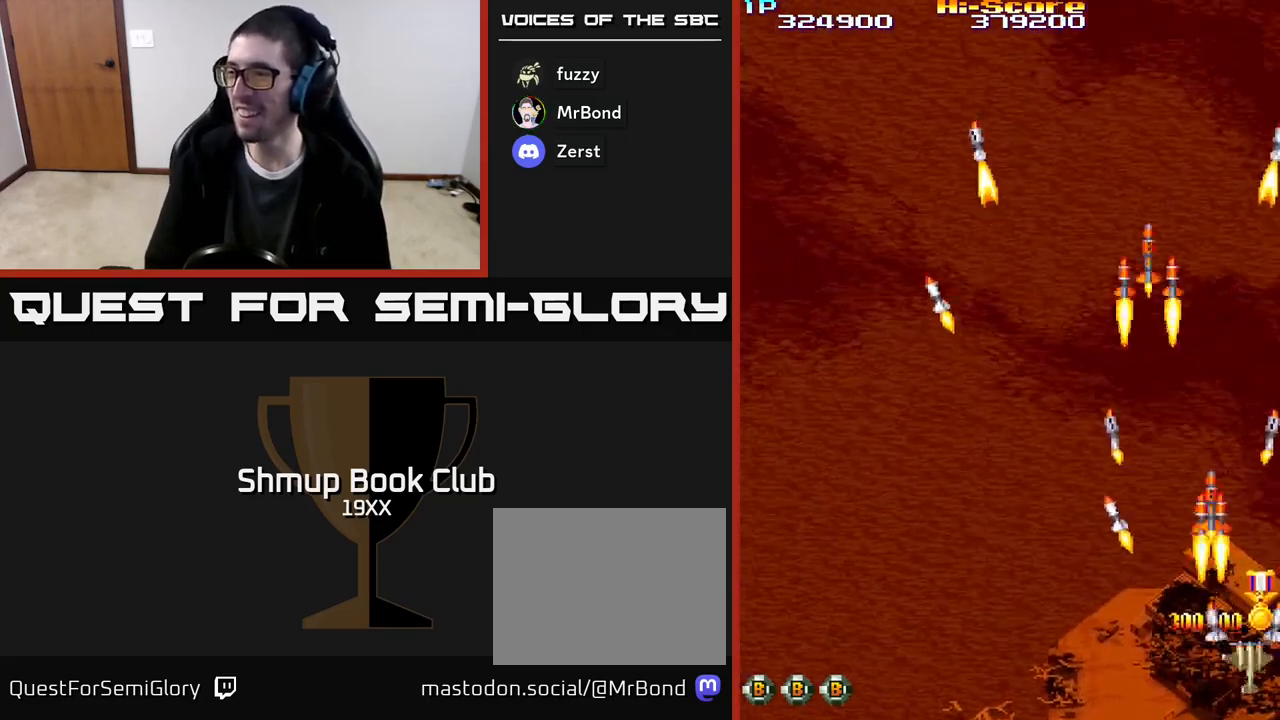
{"buttons": ["R2", "DPAD_LEFT"], "events": [[100, "DPAD_RIGHT", "up"], [133, "DPAD_UP", "down"], [250, "DPAD_LEFT", "down"], [333, "DPAD_UP", "up"]]}
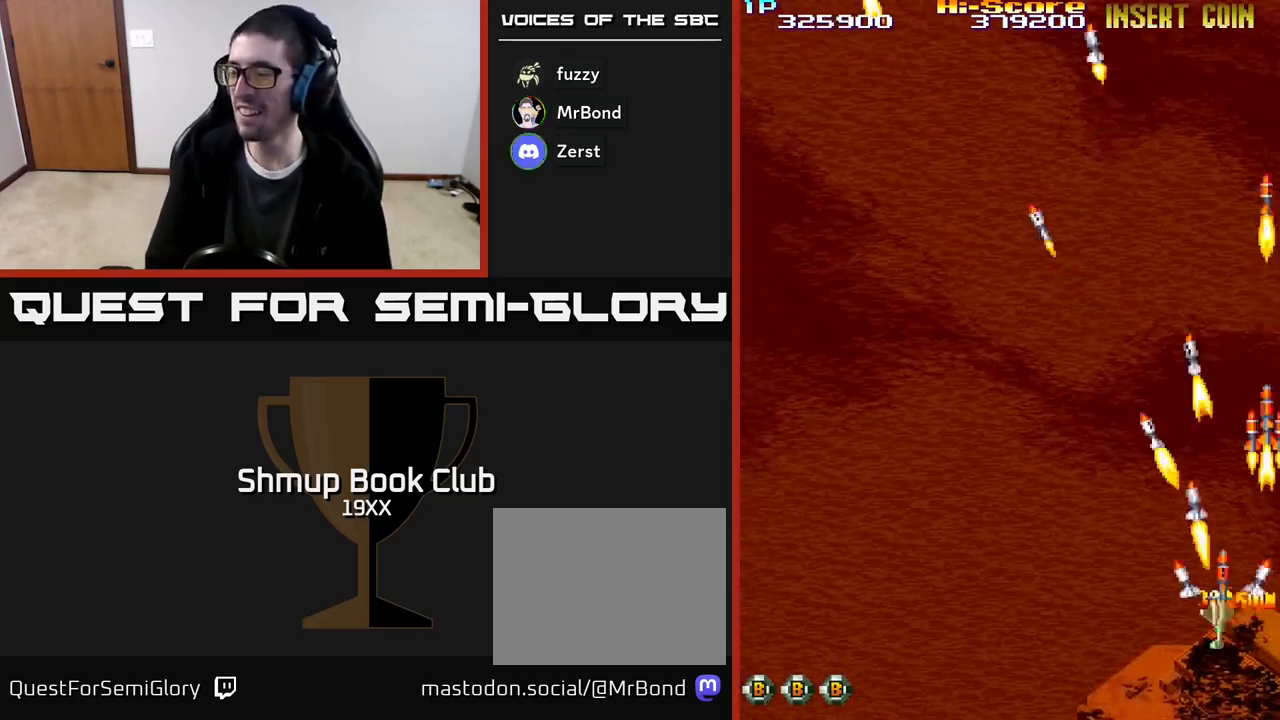
{"buttons": ["R2", "DPAD_LEFT"], "events": []}
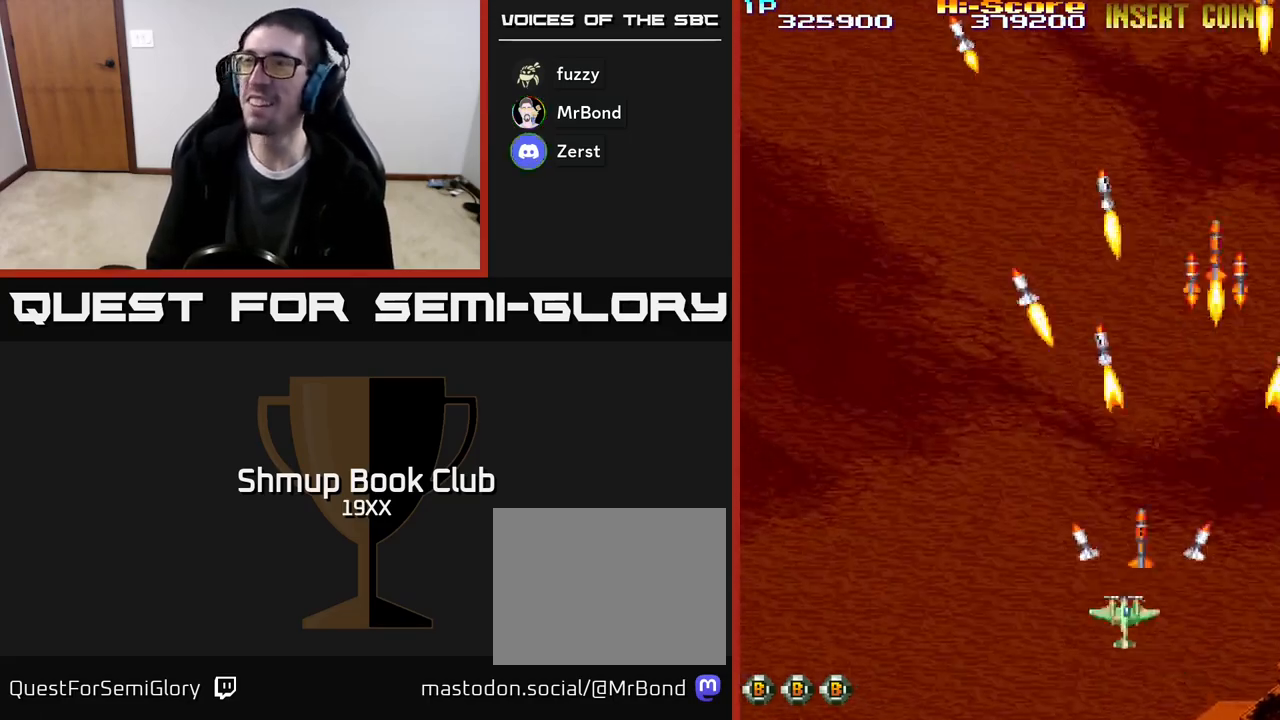
{"buttons": ["R2", "DPAD_UP", "DPAD_LEFT"], "events": [[200, "DPAD_UP", "down"]]}
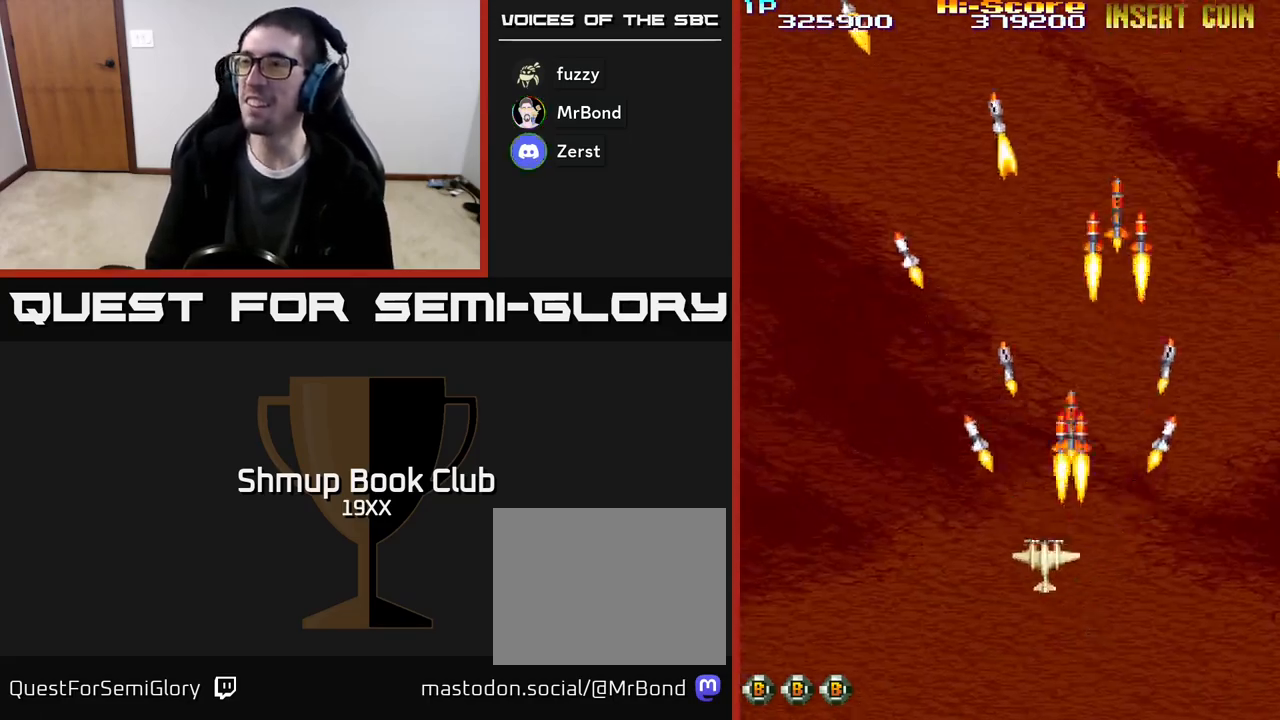
{"buttons": ["R2", "DPAD_UP", "DPAD_LEFT"], "events": []}
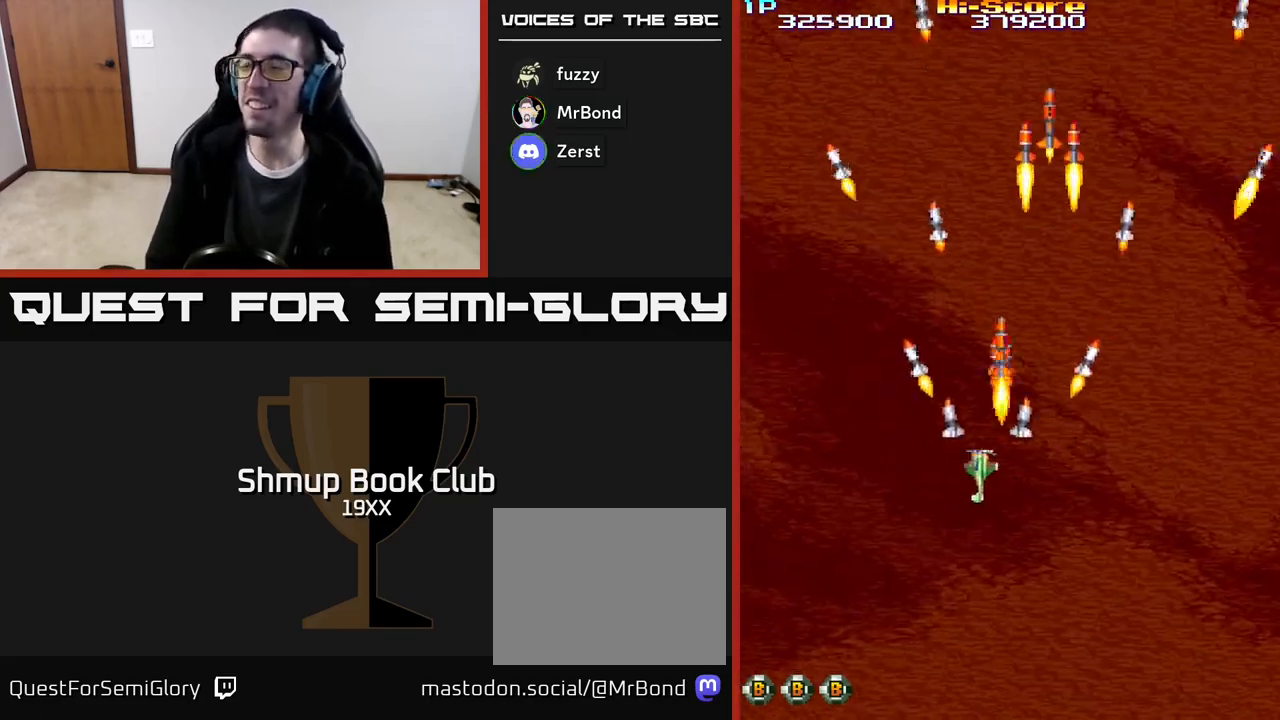
{"buttons": ["R2"], "events": [[17, "DPAD_LEFT", "up"], [300, "DPAD_UP", "up"]]}
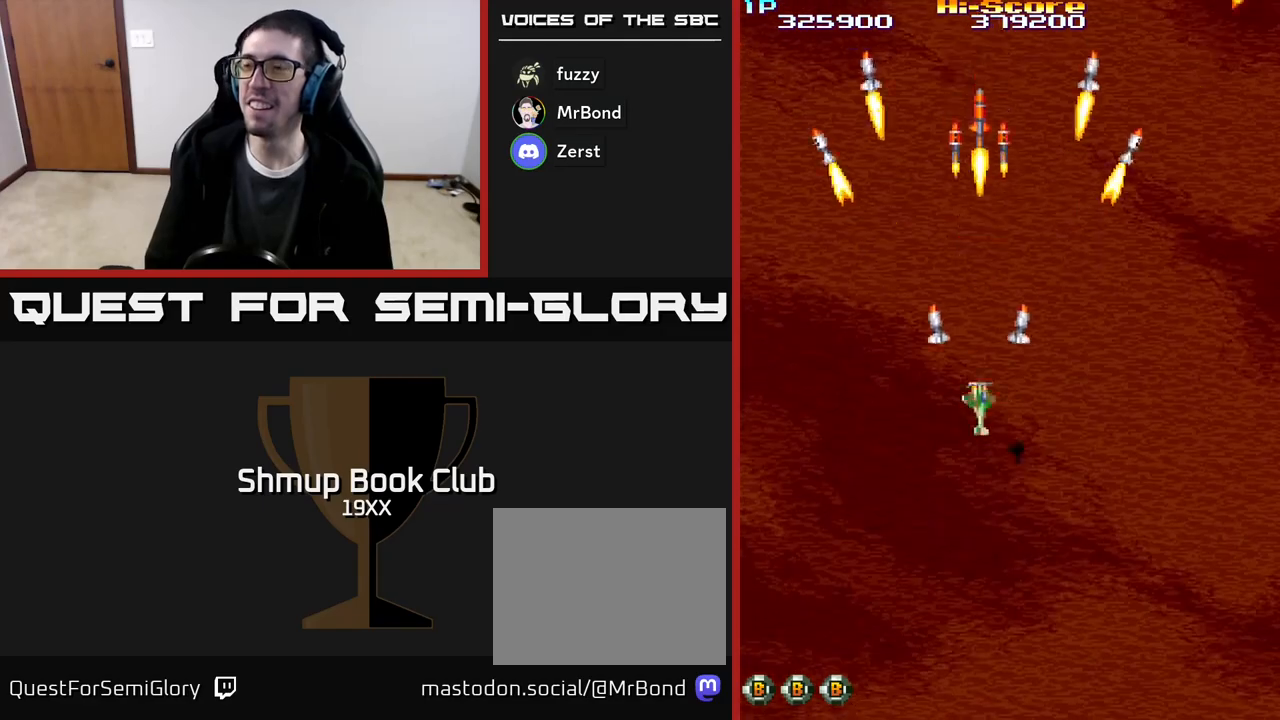
{"buttons": ["R2", "DPAD_DOWN"], "events": [[217, "DPAD_RIGHT", "down"], [283, "DPAD_DOWN", "down"], [300, "DPAD_RIGHT", "up"]]}
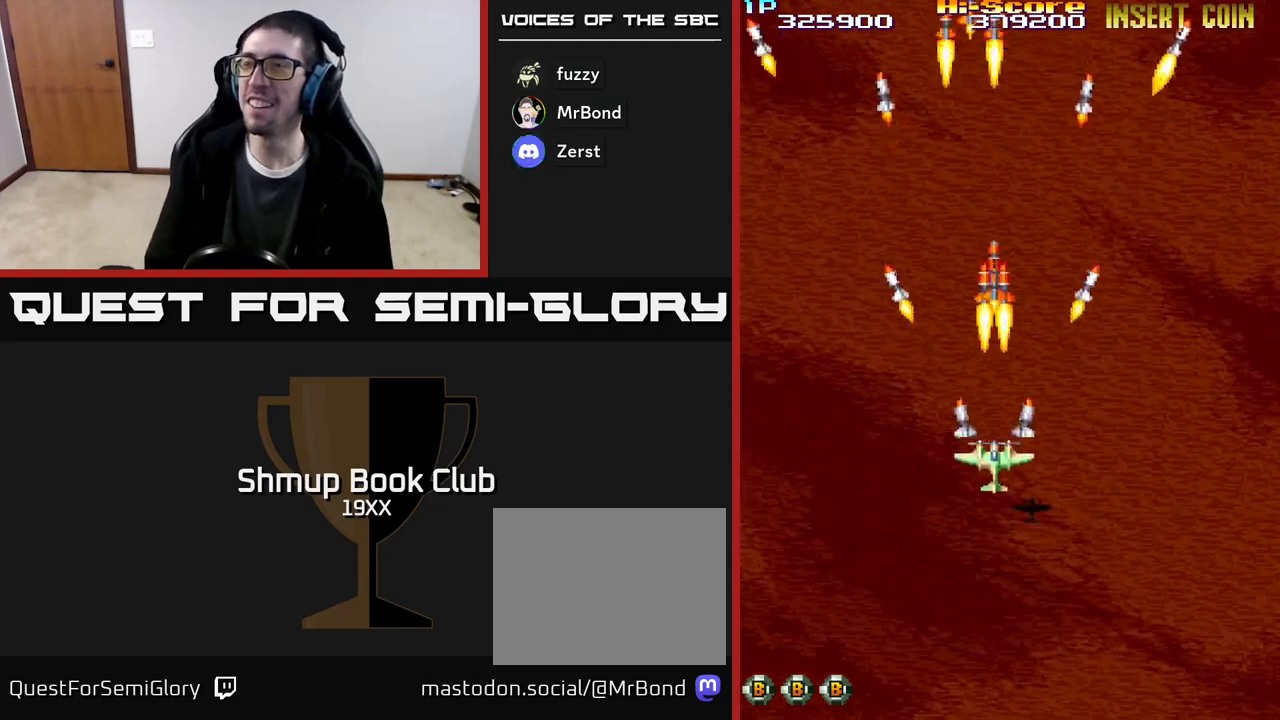
{"buttons": ["R2"], "events": [[150, "DPAD_RIGHT", "down"], [233, "DPAD_RIGHT", "up"], [383, "DPAD_LEFT", "down"], [500, "DPAD_DOWN", "up"], [500, "DPAD_LEFT", "up"]]}